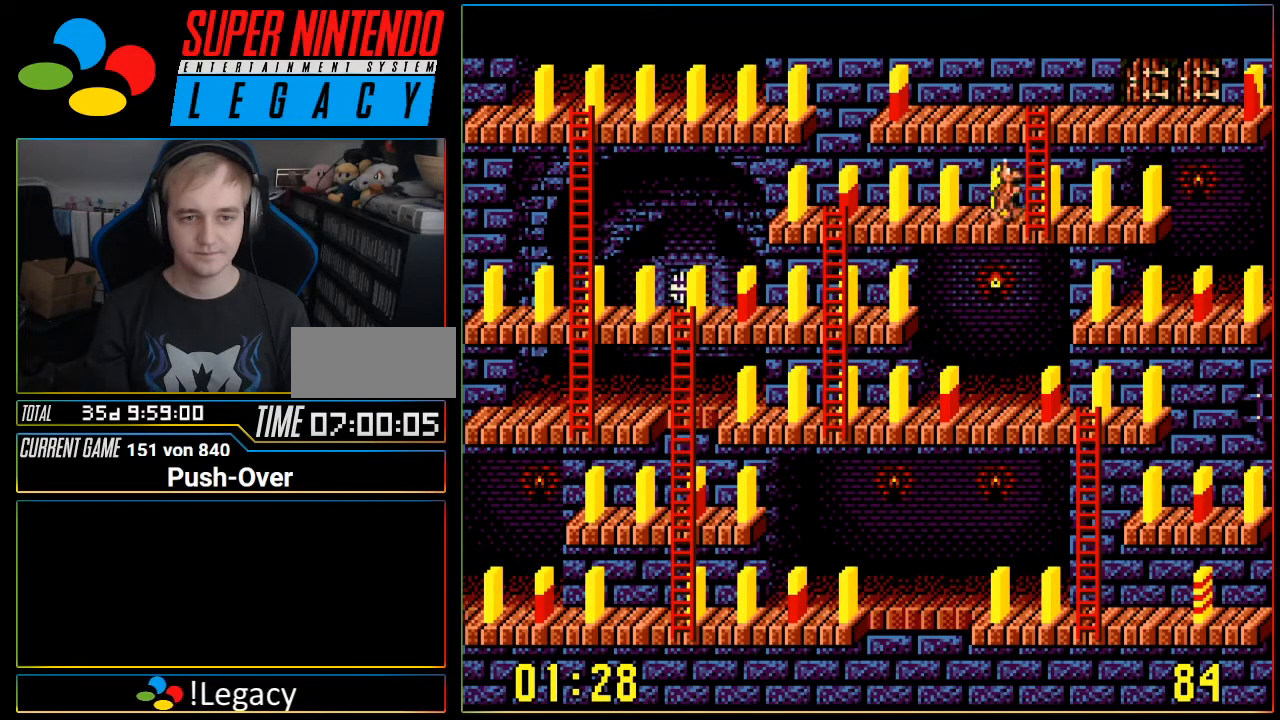
Gameplay with a controller (Nintendo layout); each line is a JSON object with the inputs held at the frame after it. "events" lists button and stick changes between this image and that frame as [ms after this image, input, new state], when the widget could be followed in between. Not read: L3 R3.
{"buttons": ["DPAD_UP"], "events": [[84, "DPAD_RIGHT", "up"], [150, "DPAD_UP", "down"]]}
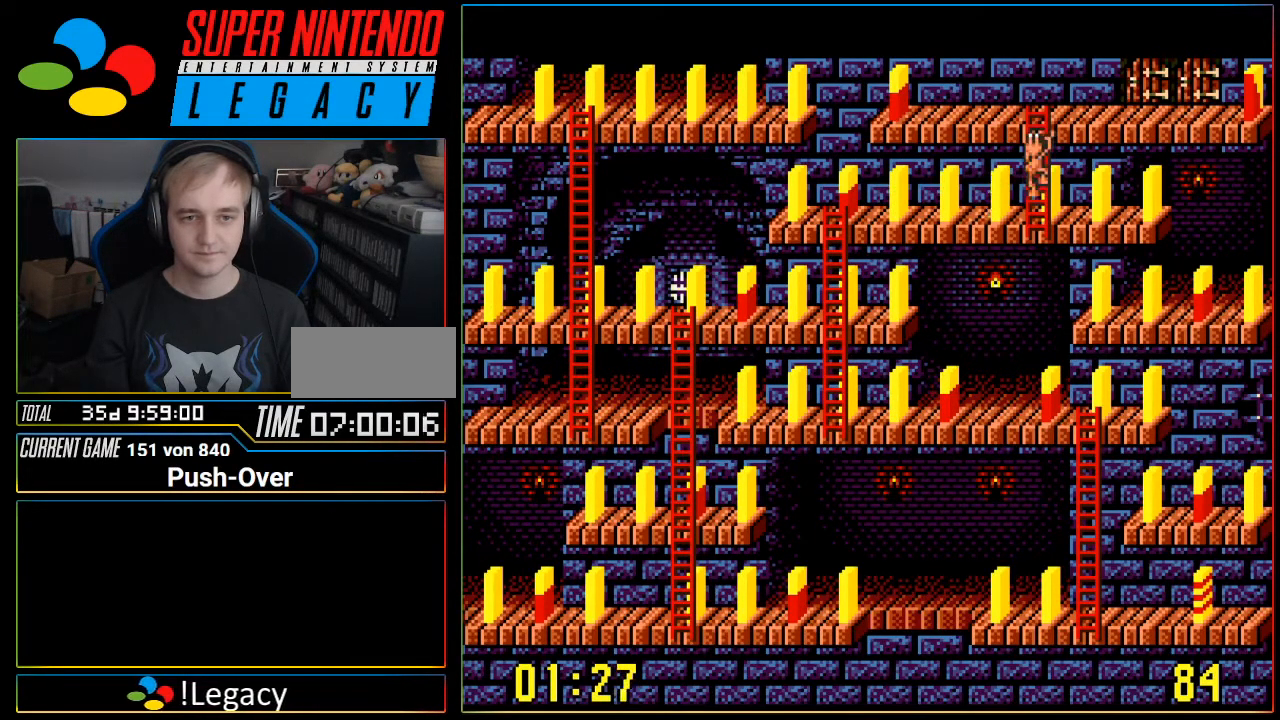
{"buttons": [], "events": [[500, "DPAD_UP", "up"]]}
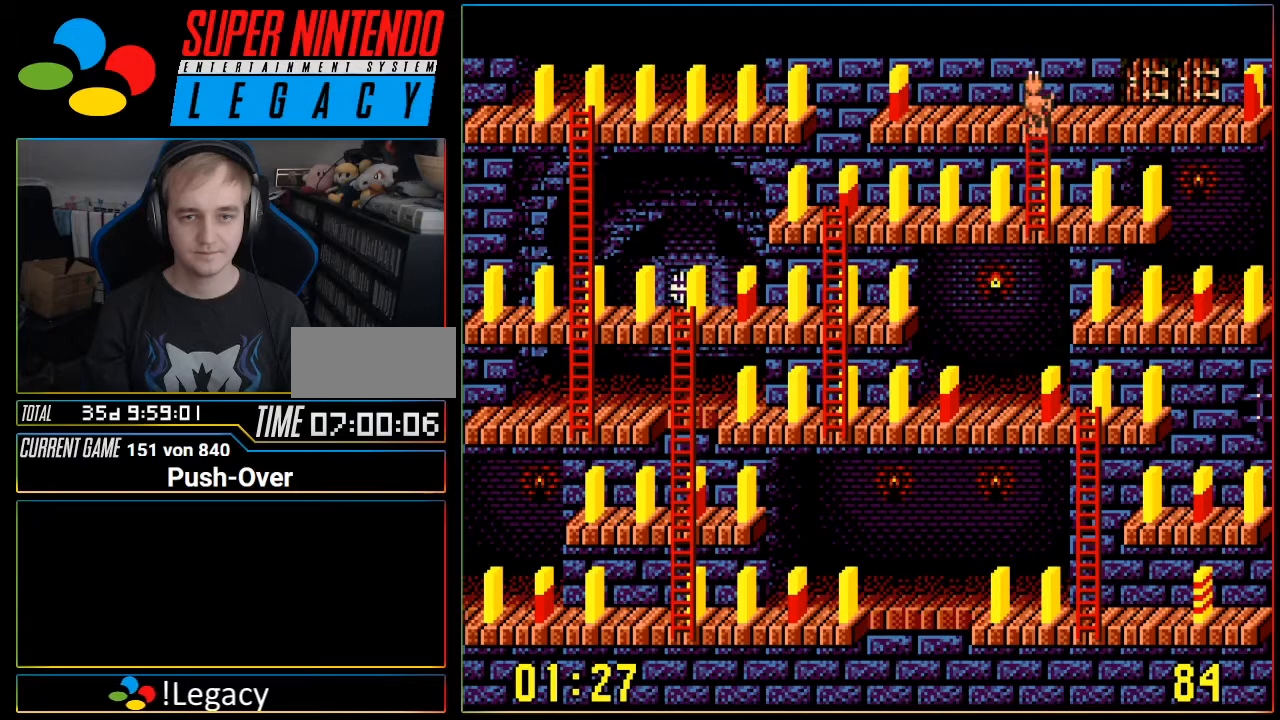
{"buttons": ["DPAD_RIGHT"], "events": [[50, "DPAD_RIGHT", "down"]]}
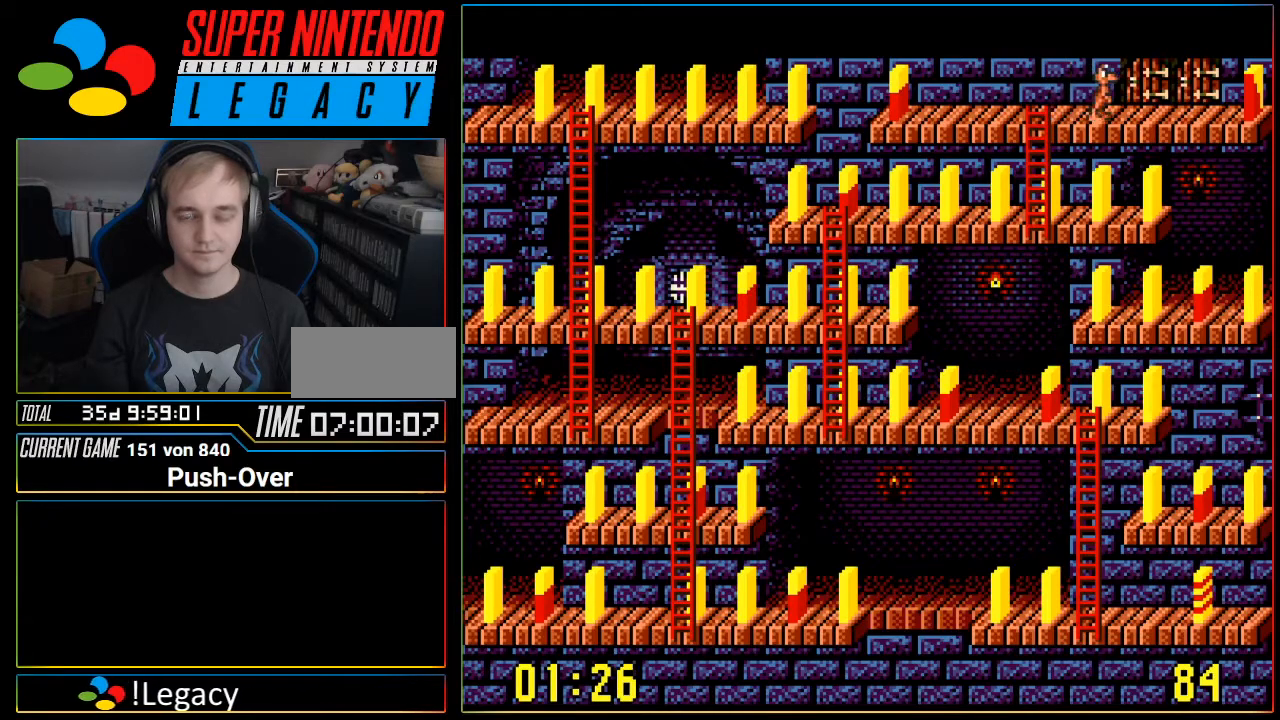
{"buttons": ["DPAD_RIGHT"], "events": []}
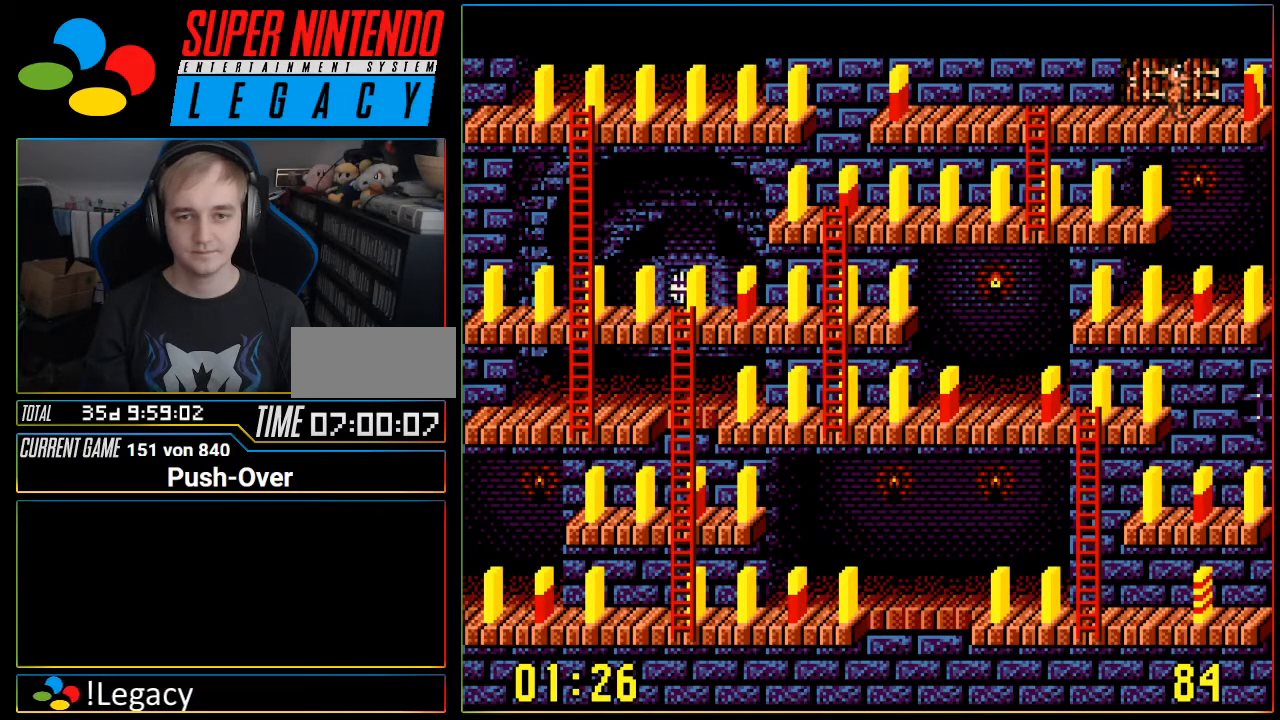
{"buttons": ["A"], "events": [[434, "DPAD_RIGHT", "up"], [467, "A", "down"]]}
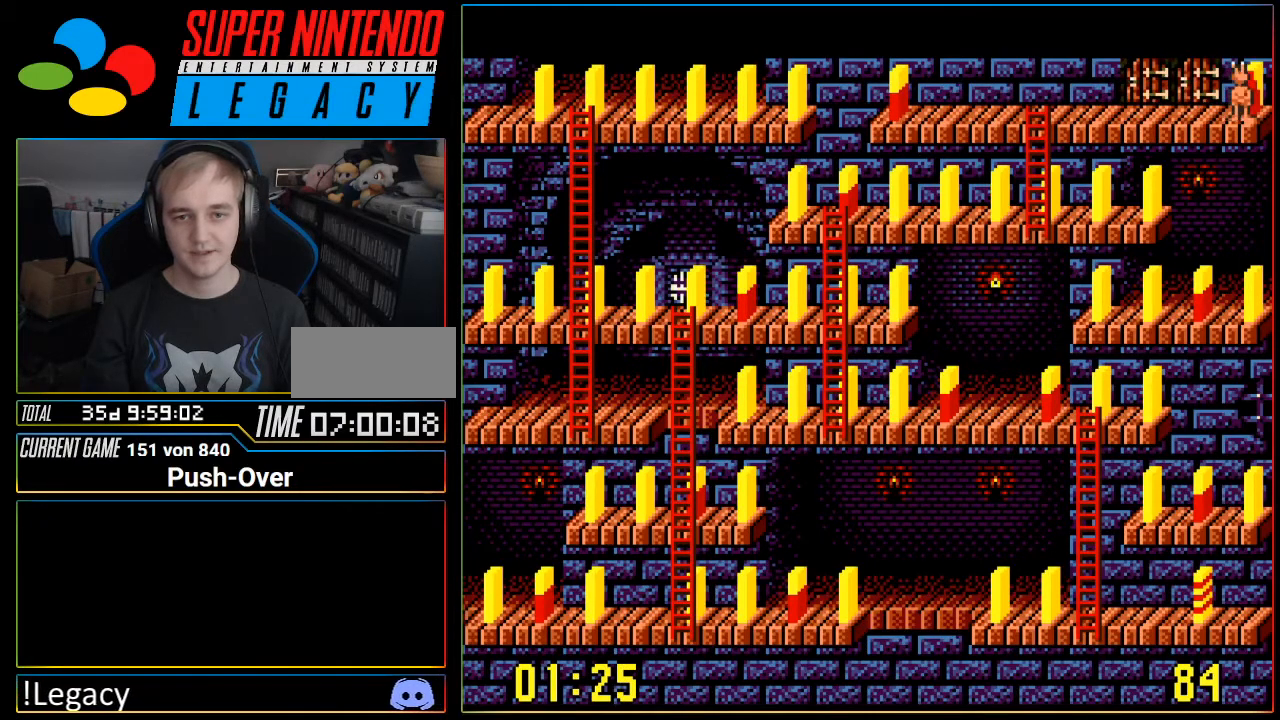
{"buttons": ["DPAD_LEFT"], "events": [[300, "A", "up"], [467, "DPAD_LEFT", "down"]]}
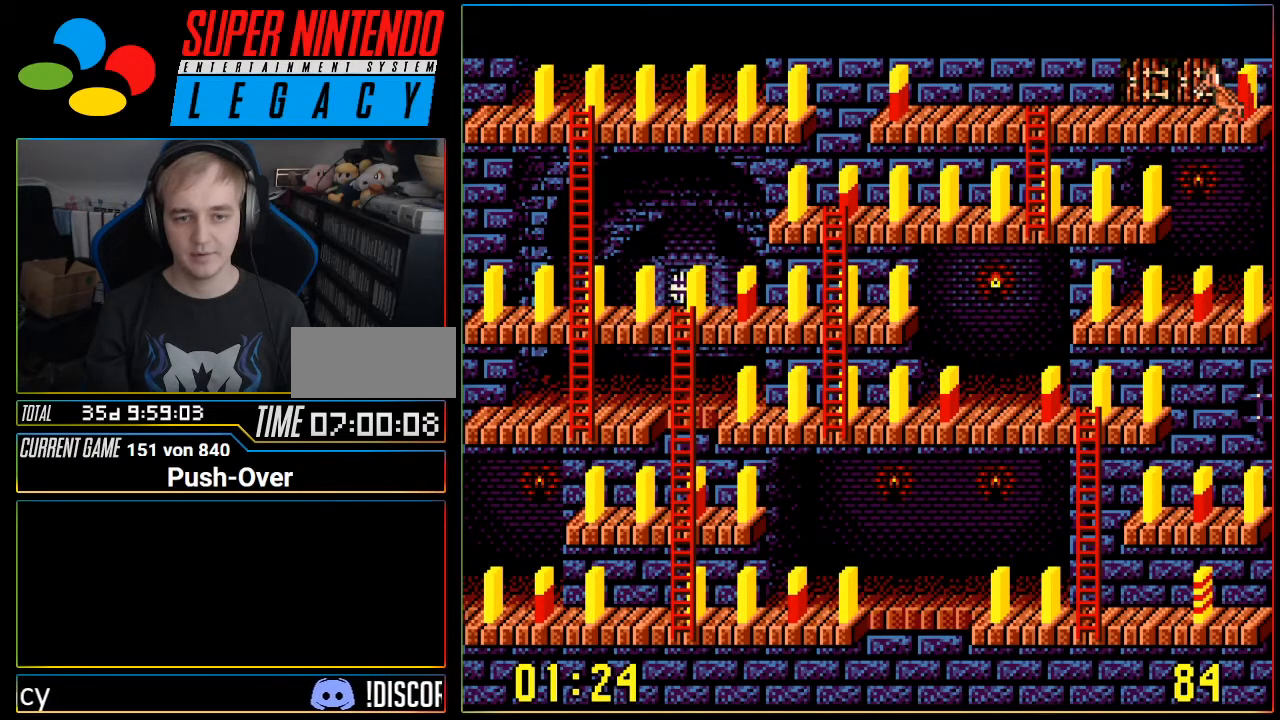
{"buttons": ["DPAD_LEFT"], "events": []}
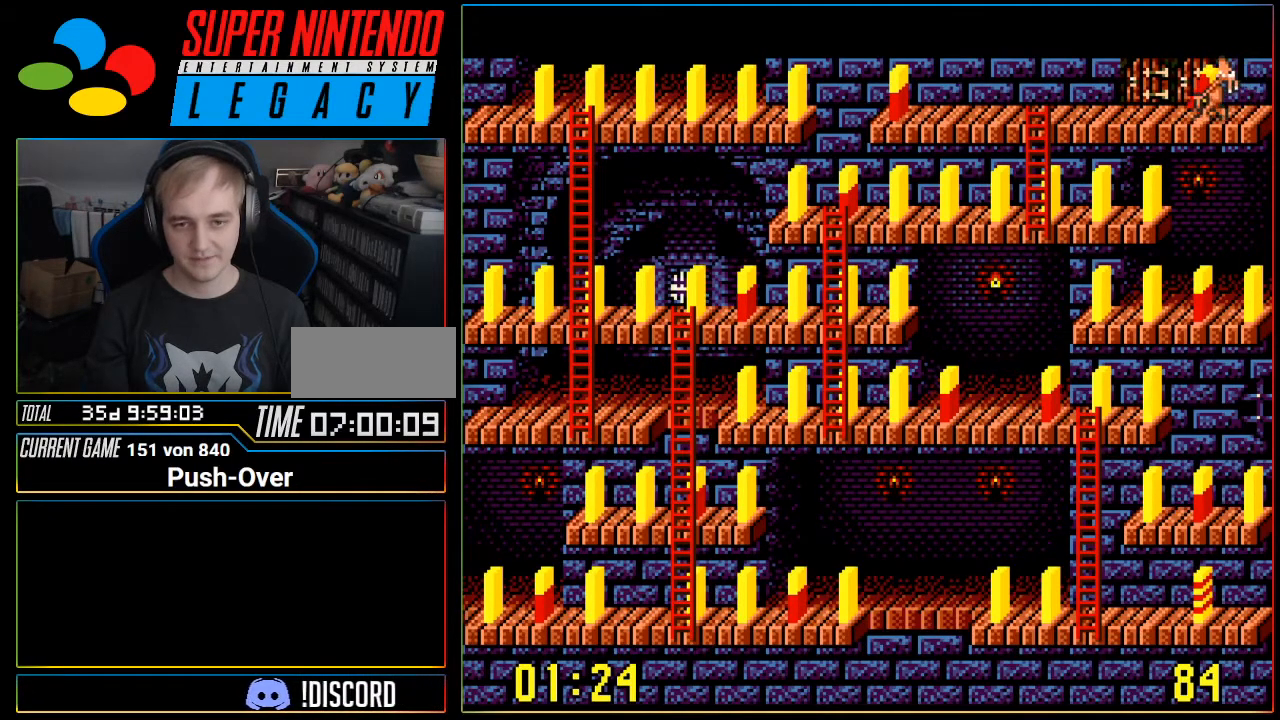
{"buttons": ["DPAD_LEFT"], "events": []}
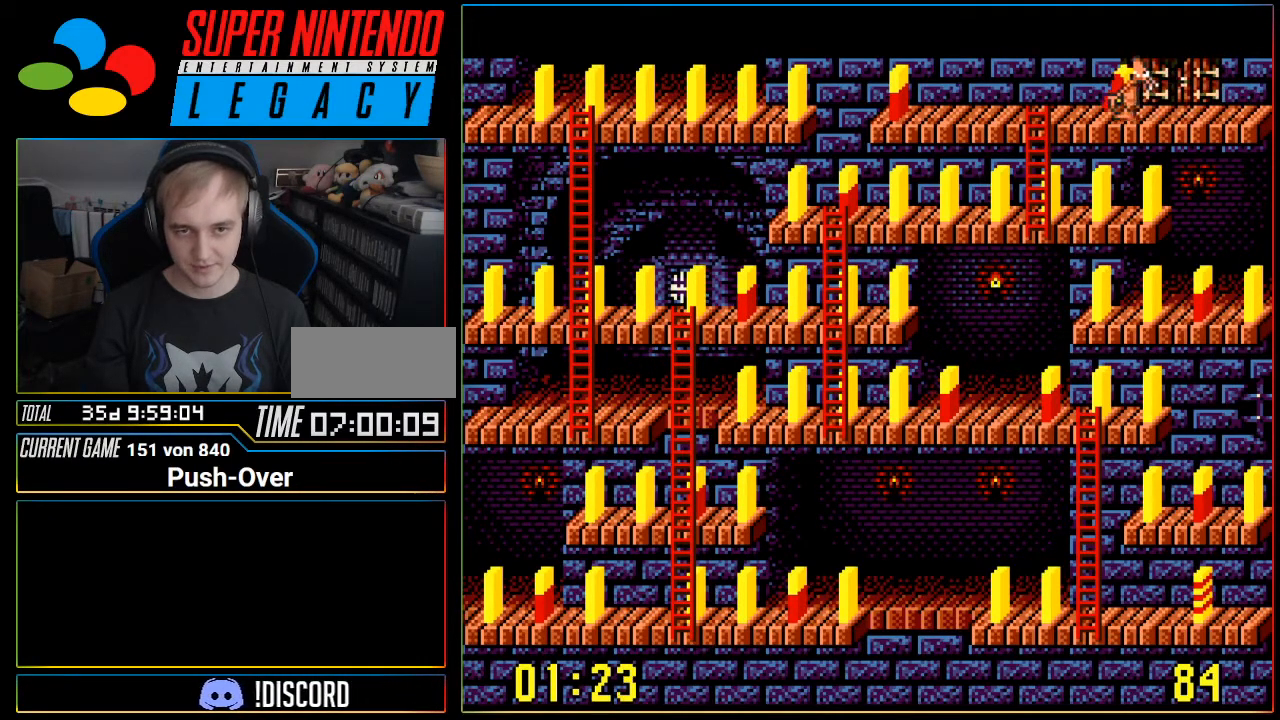
{"buttons": [], "events": [[367, "DPAD_LEFT", "up"]]}
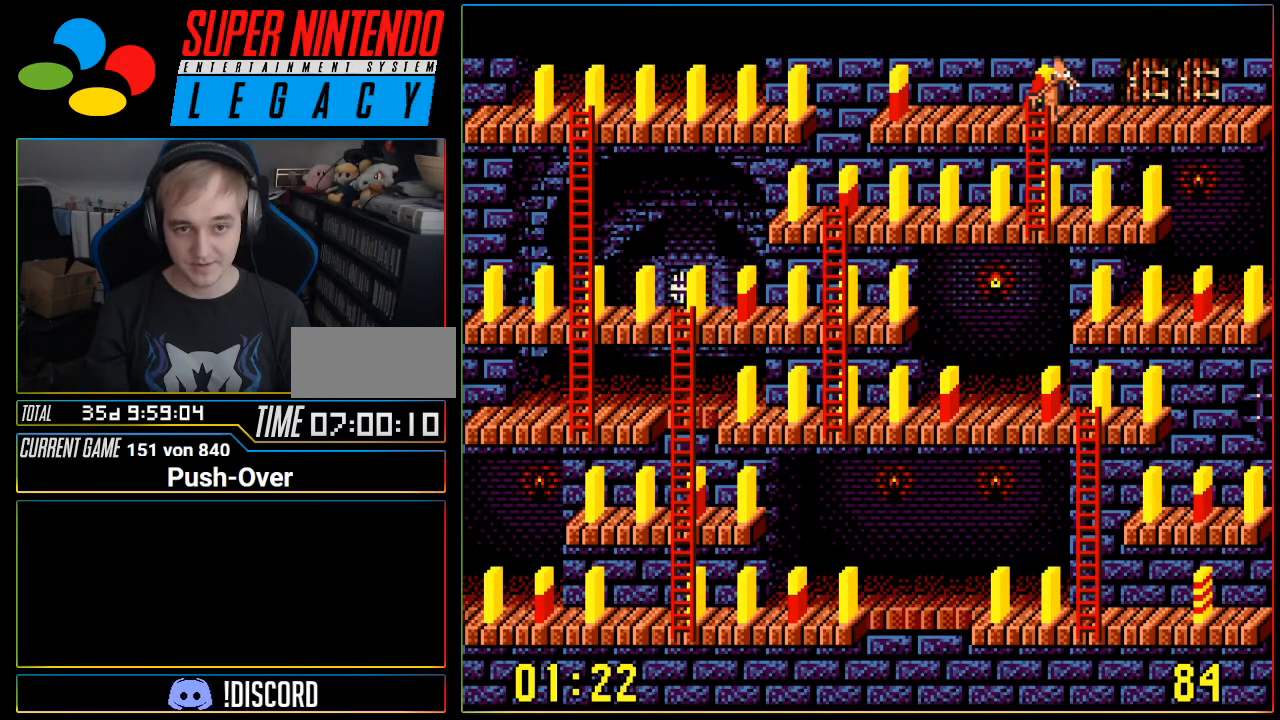
{"buttons": ["DPAD_DOWN"], "events": [[16, "DPAD_DOWN", "down"]]}
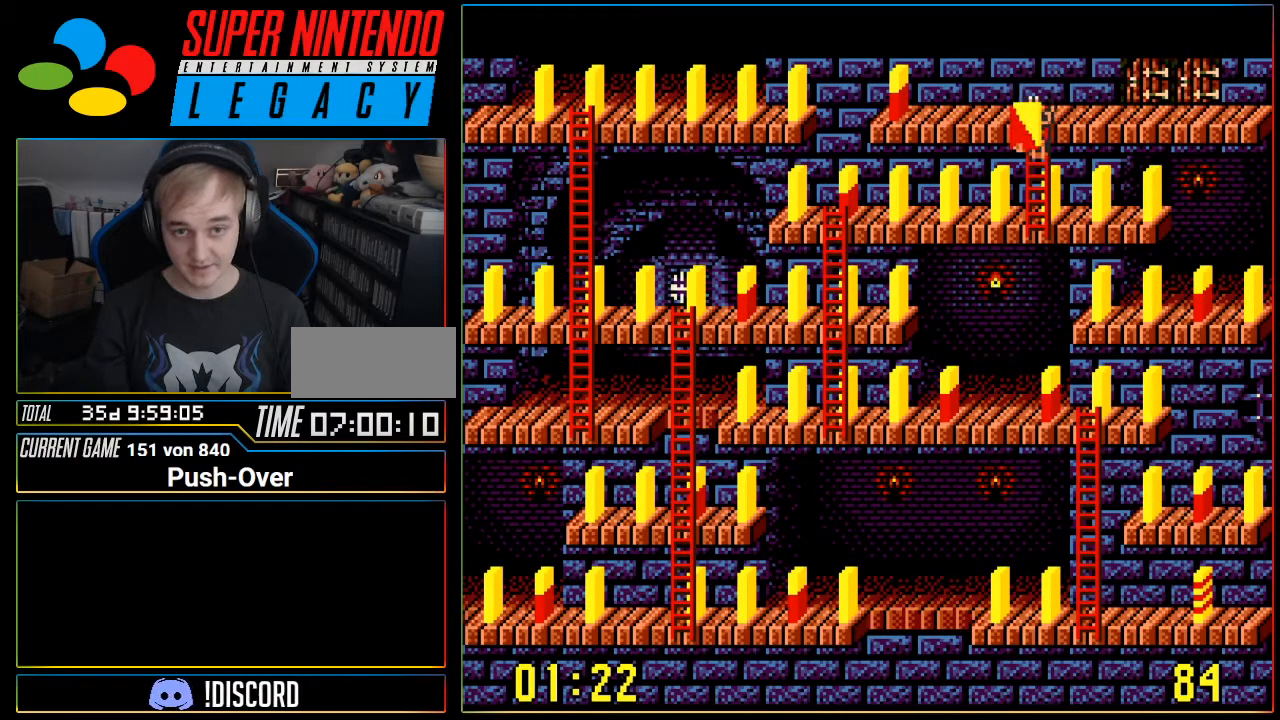
{"buttons": ["DPAD_LEFT"], "events": [[367, "DPAD_DOWN", "up"], [451, "DPAD_LEFT", "down"]]}
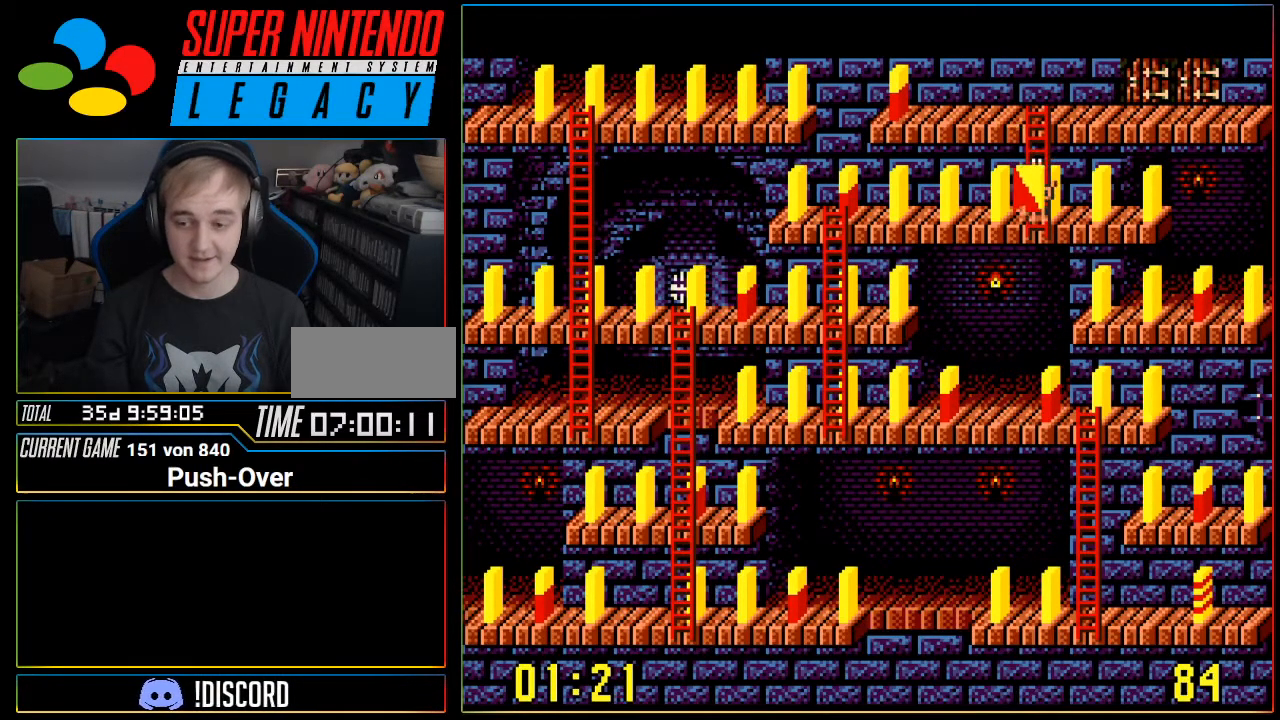
{"buttons": ["DPAD_LEFT"], "events": []}
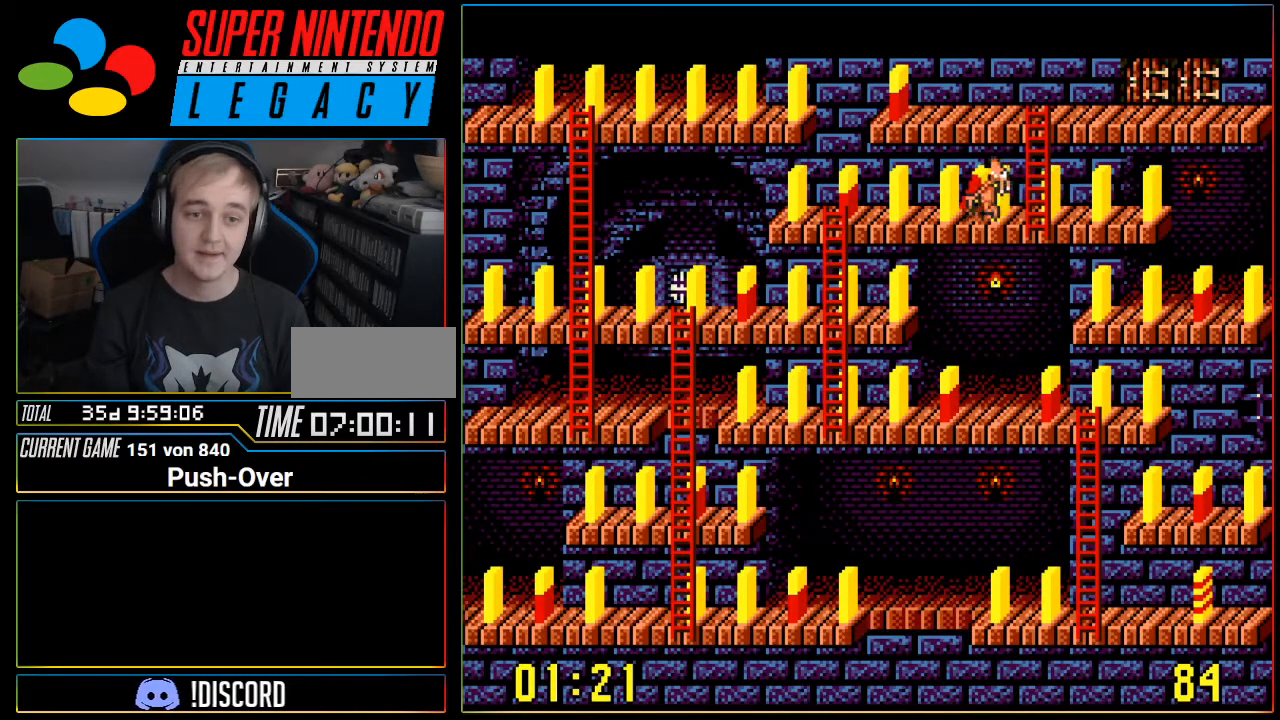
{"buttons": ["DPAD_LEFT"], "events": []}
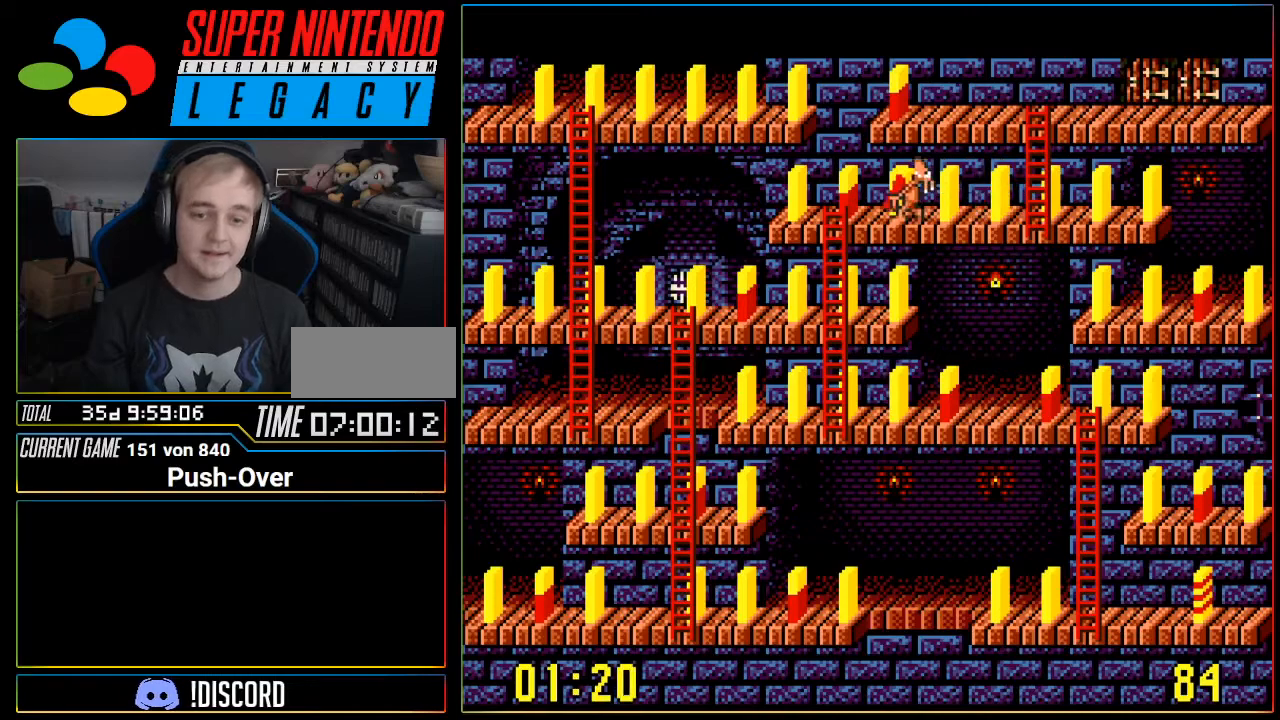
{"buttons": ["DPAD_DOWN"], "events": [[350, "DPAD_LEFT", "up"], [383, "DPAD_DOWN", "down"]]}
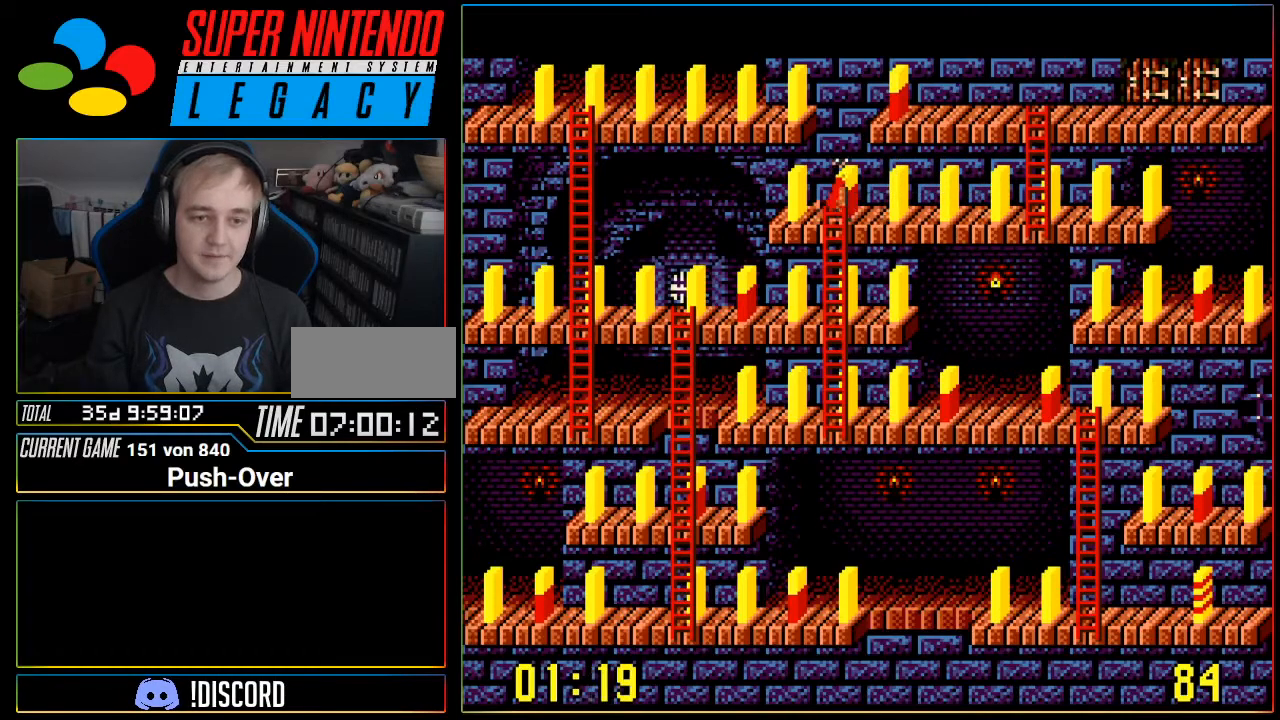
{"buttons": ["DPAD_DOWN"], "events": []}
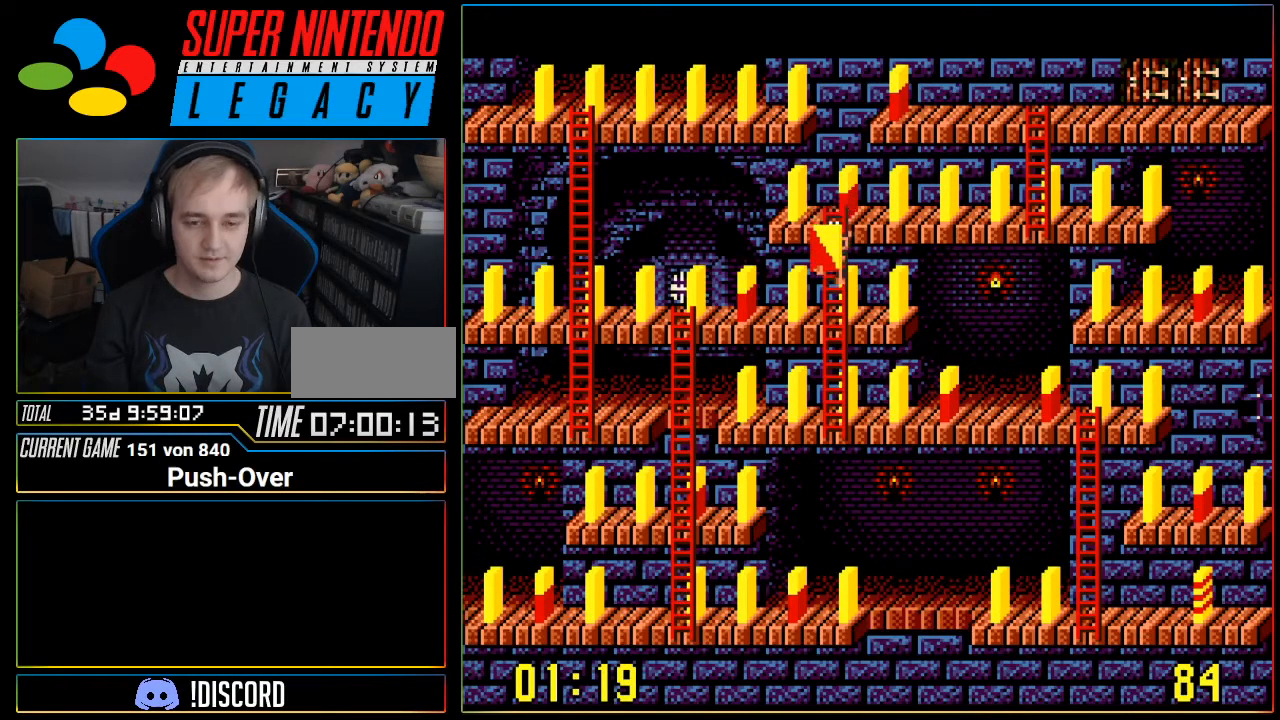
{"buttons": ["DPAD_DOWN"], "events": []}
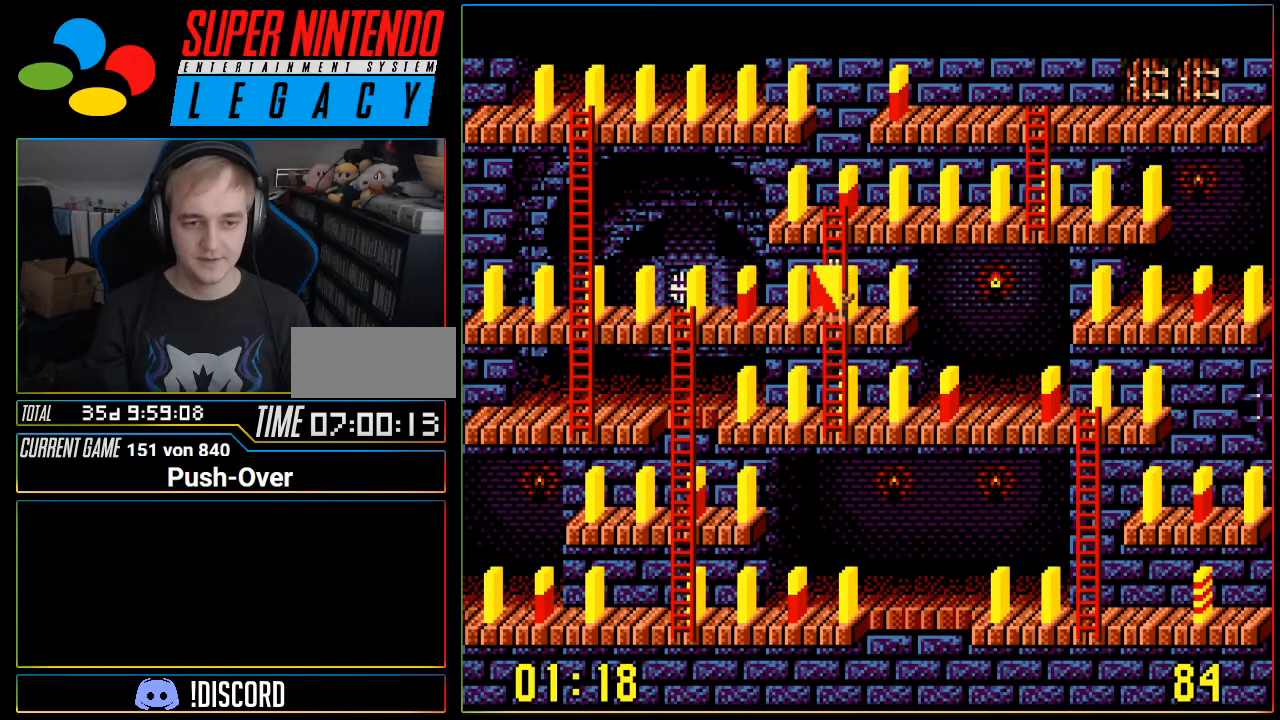
{"buttons": ["DPAD_DOWN"], "events": []}
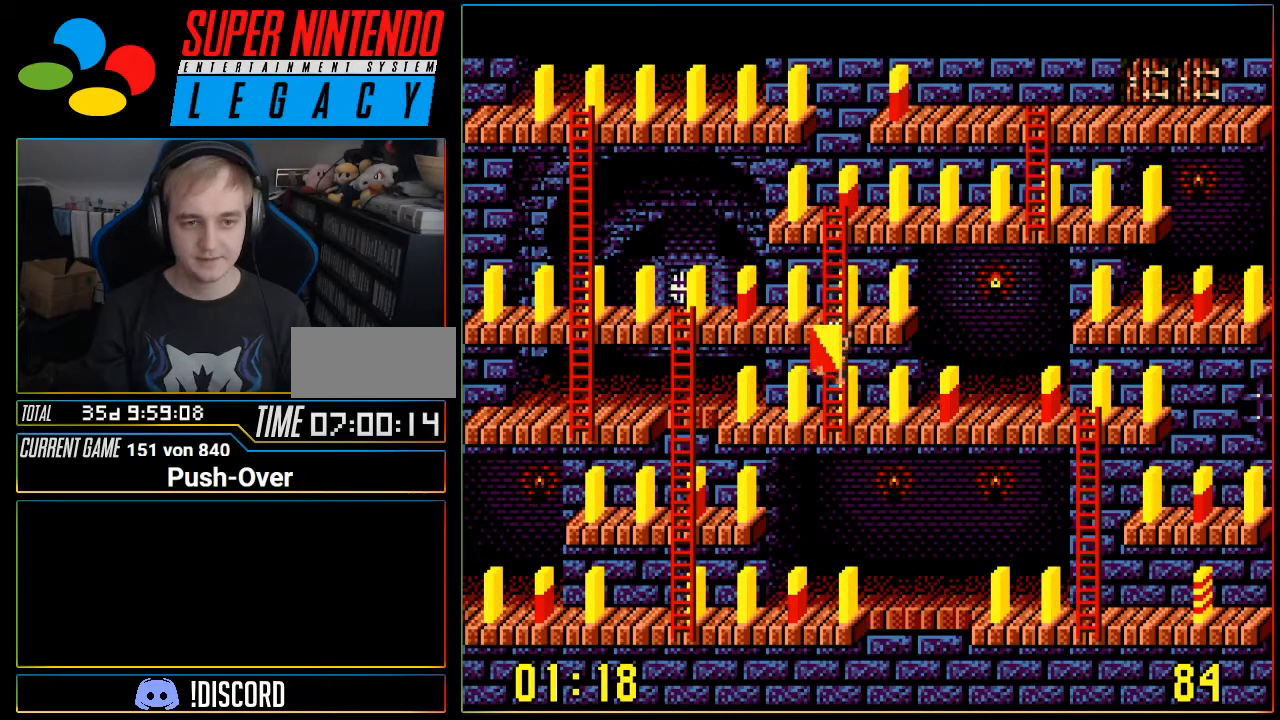
{"buttons": ["DPAD_RIGHT"], "events": [[383, "DPAD_DOWN", "up"], [383, "DPAD_RIGHT", "down"]]}
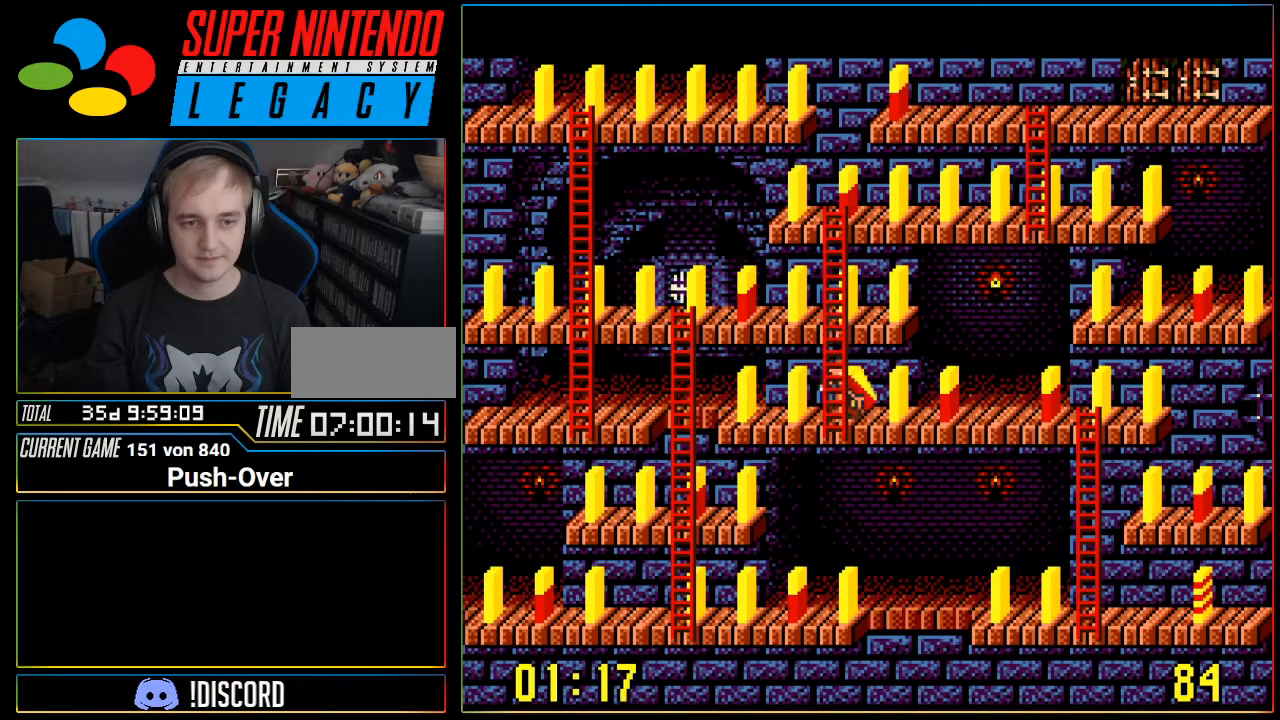
{"buttons": ["DPAD_RIGHT"], "events": []}
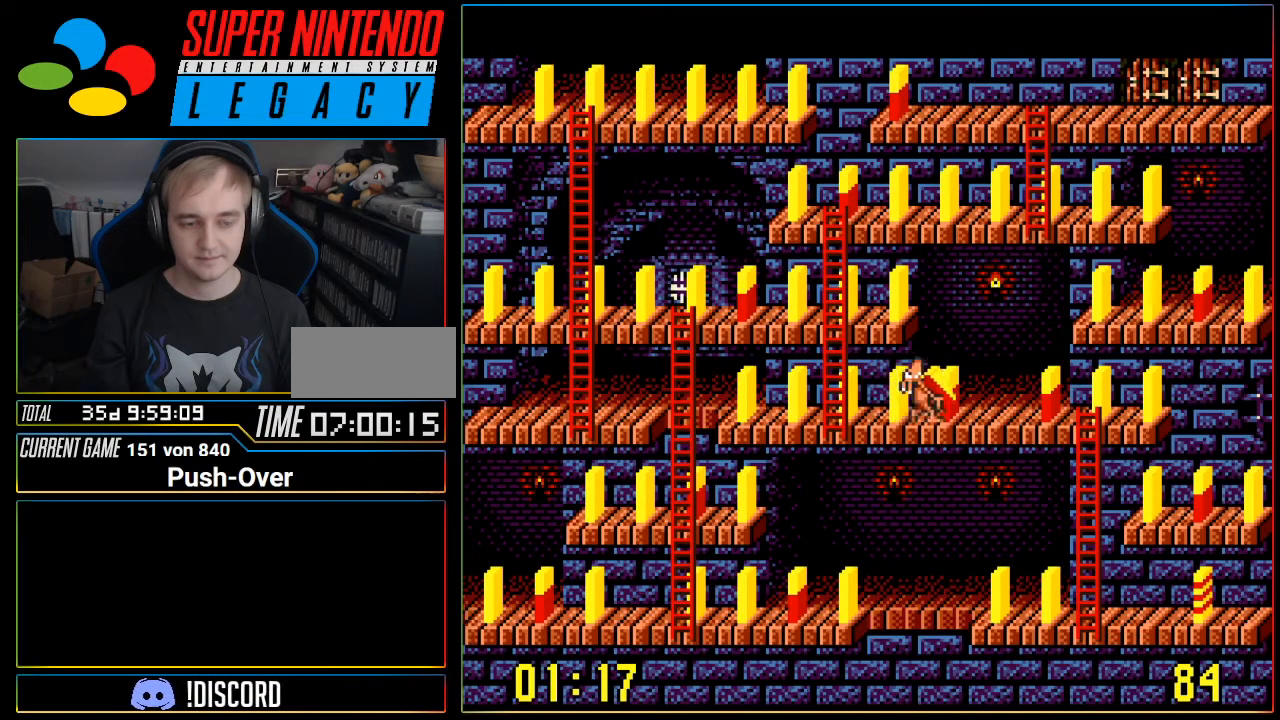
{"buttons": ["DPAD_RIGHT"], "events": []}
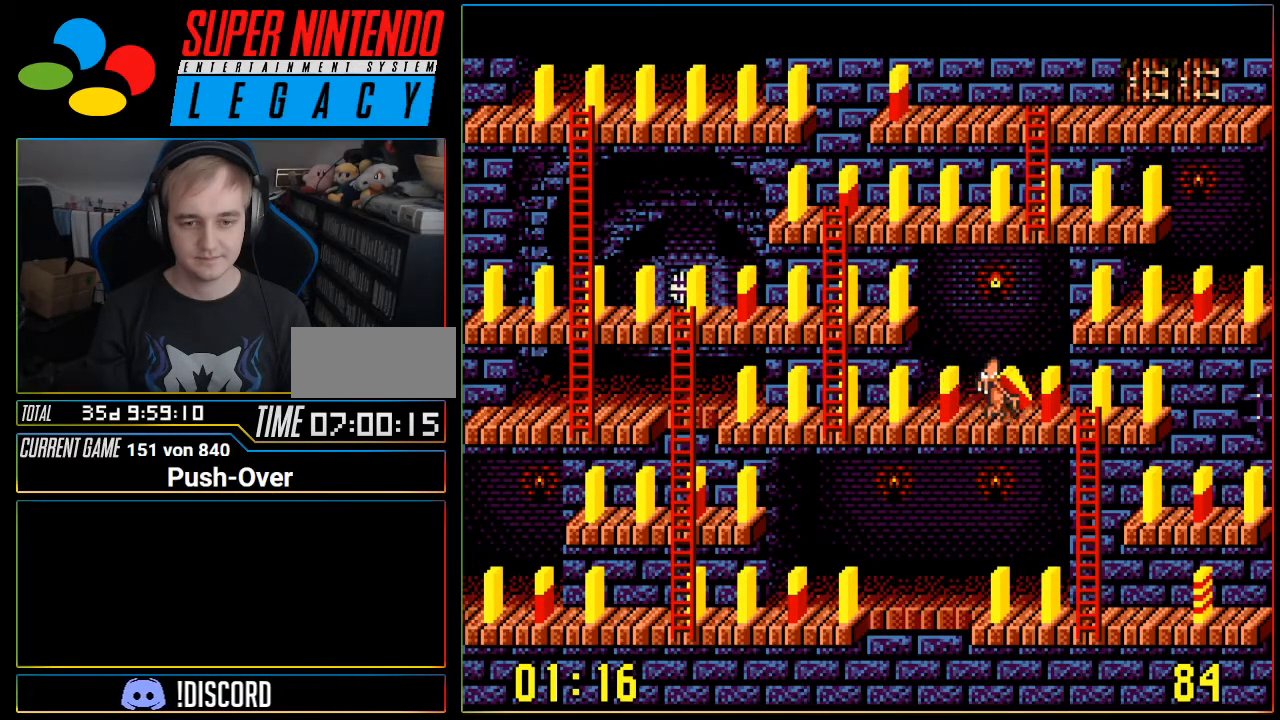
{"buttons": ["DPAD_DOWN"], "events": [[451, "DPAD_DOWN", "down"], [451, "DPAD_RIGHT", "up"]]}
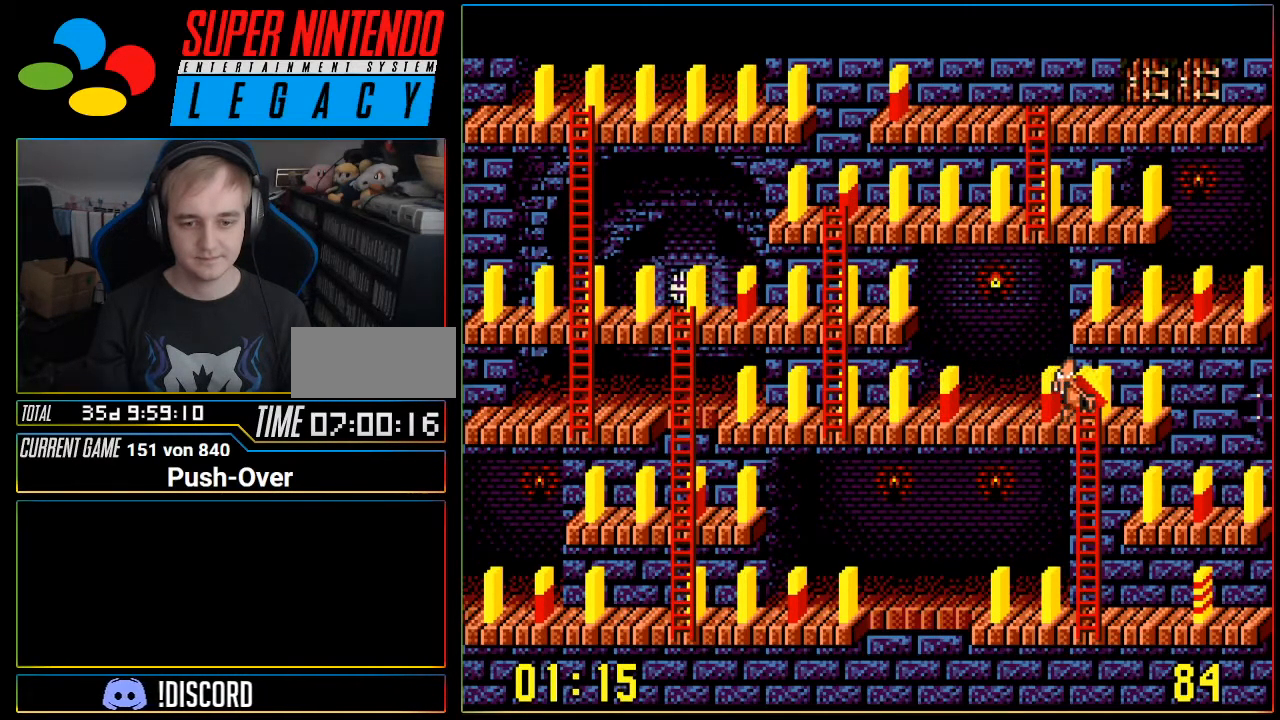
{"buttons": ["DPAD_DOWN"], "events": []}
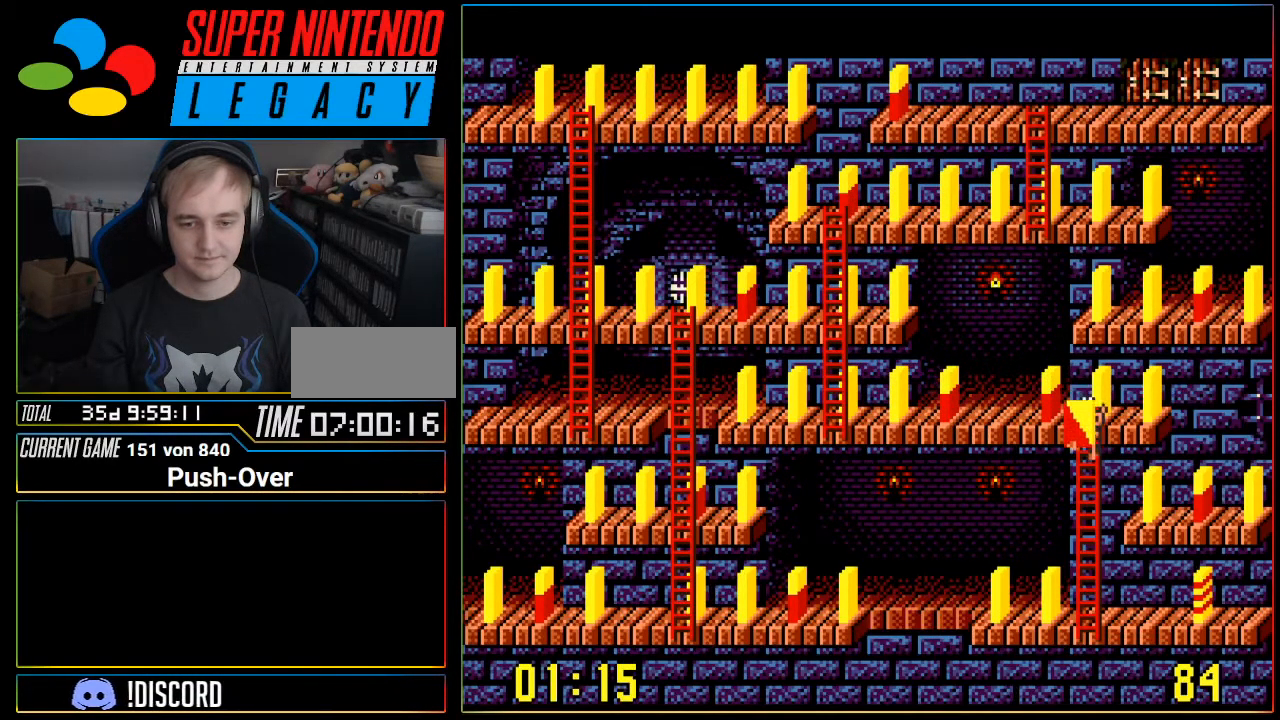
{"buttons": ["DPAD_DOWN"], "events": []}
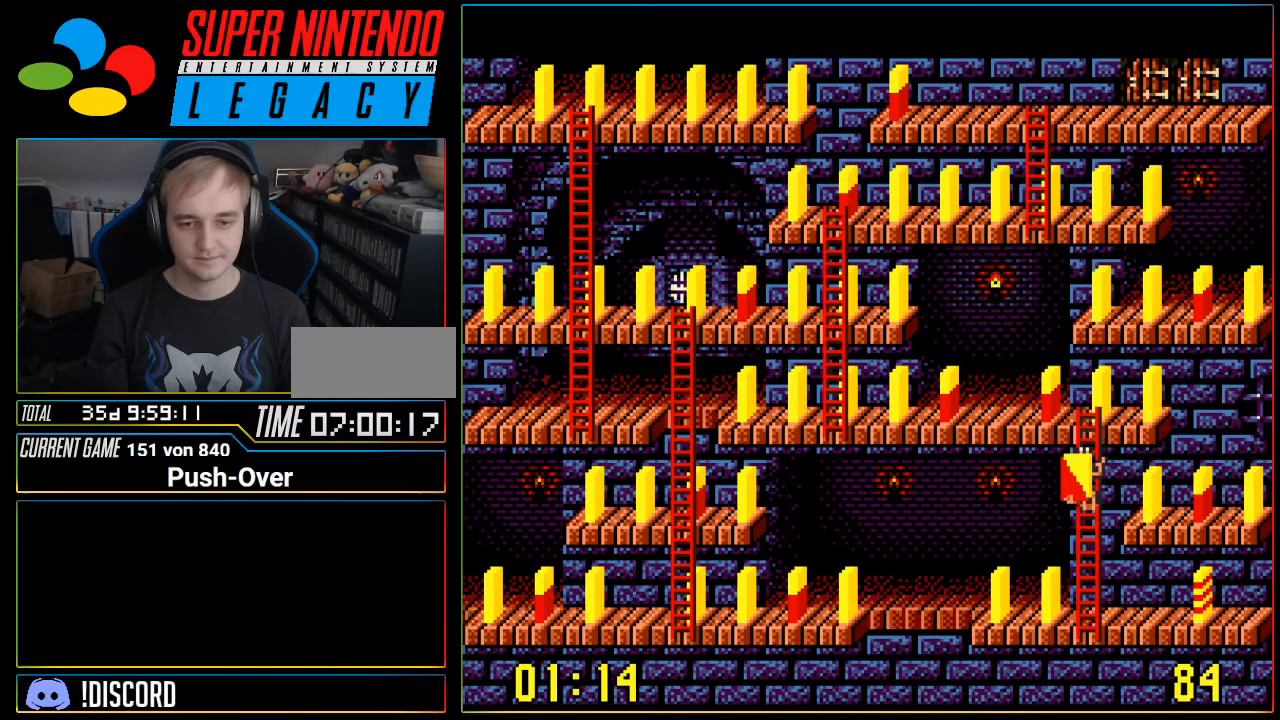
{"buttons": ["DPAD_DOWN"], "events": []}
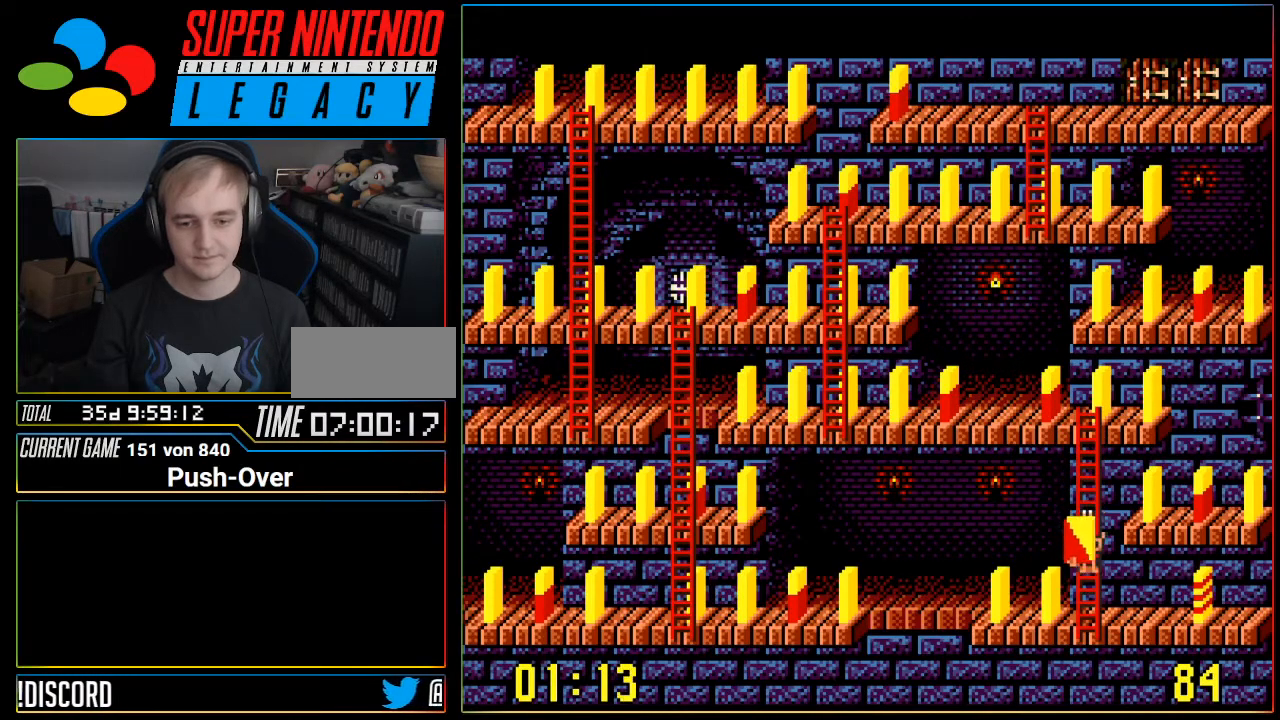
{"buttons": ["DPAD_RIGHT"], "events": [[350, "DPAD_DOWN", "up"], [350, "DPAD_RIGHT", "down"]]}
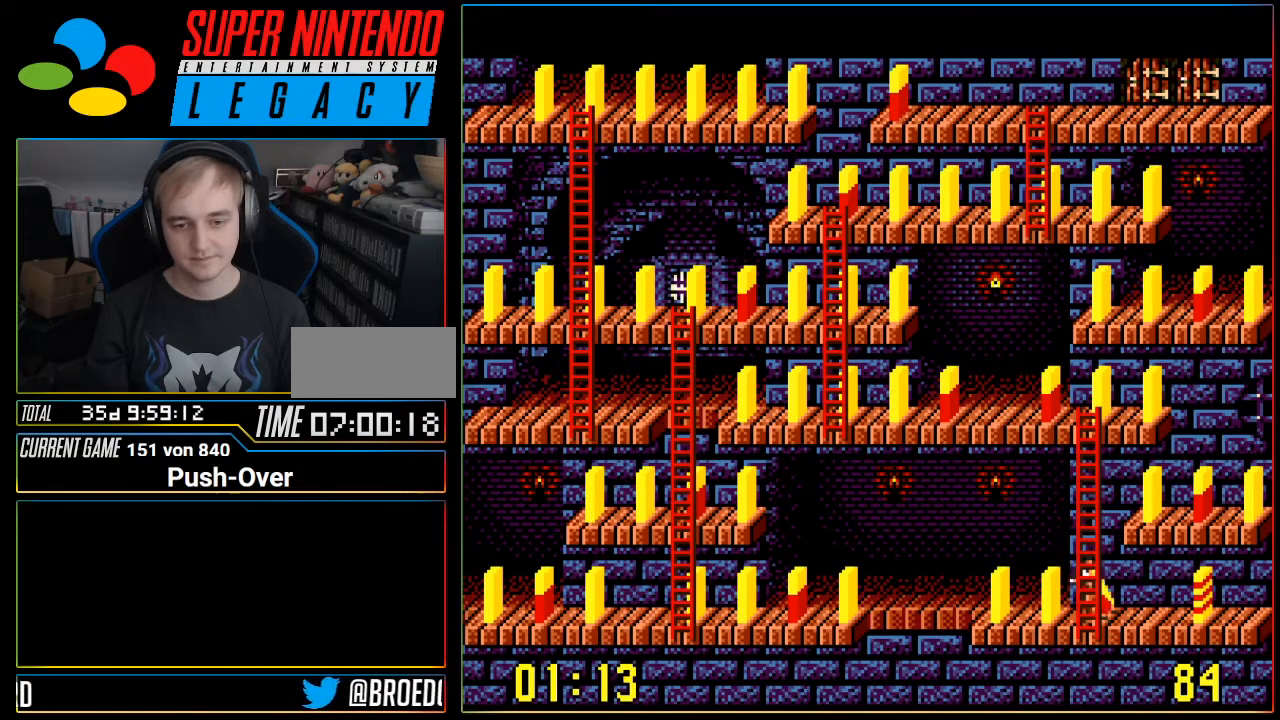
{"buttons": ["A"], "events": [[200, "DPAD_RIGHT", "up"], [350, "A", "down"]]}
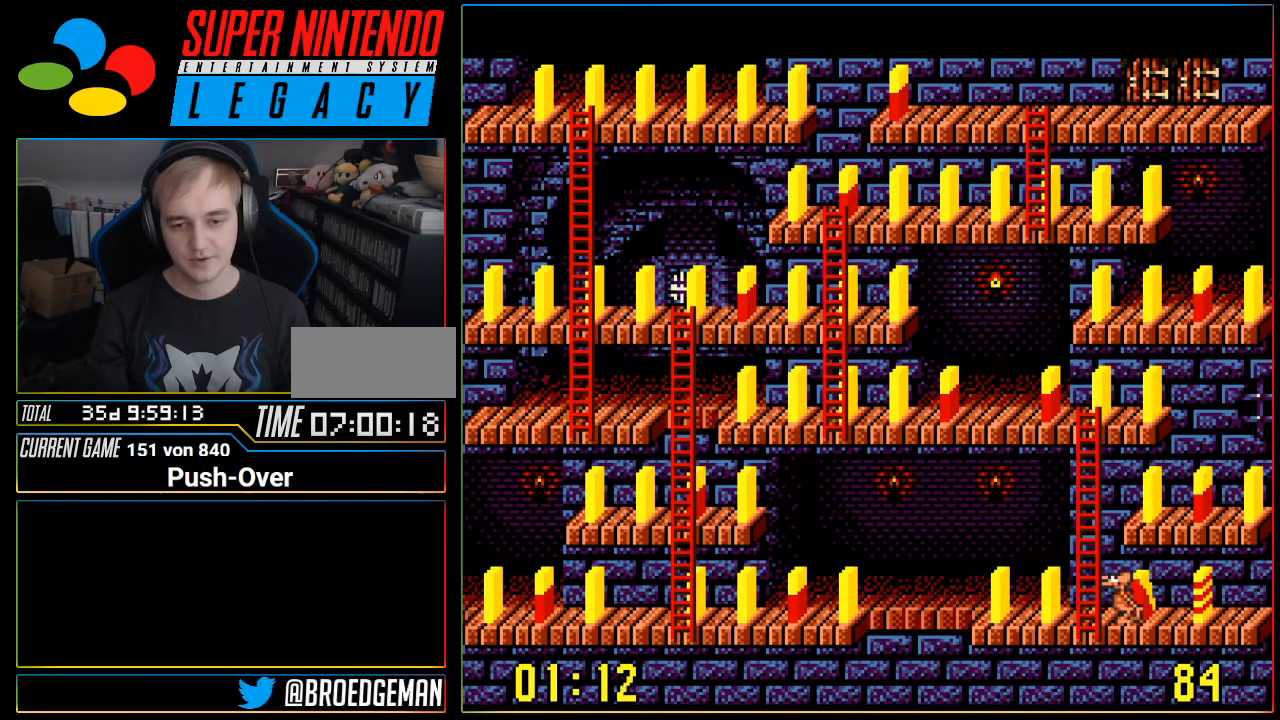
{"buttons": [], "events": [[67, "A", "up"]]}
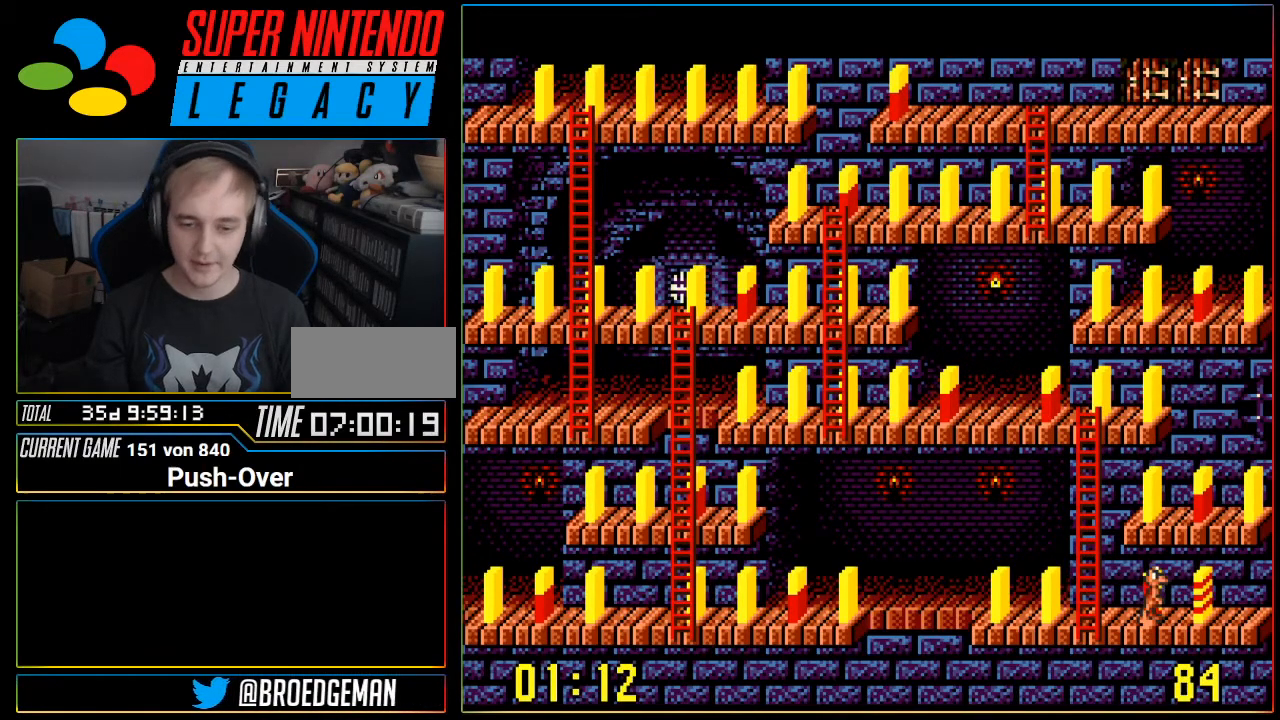
{"buttons": ["DPAD_UP"], "events": [[216, "DPAD_LEFT", "down"], [467, "DPAD_LEFT", "up"], [467, "DPAD_UP", "down"]]}
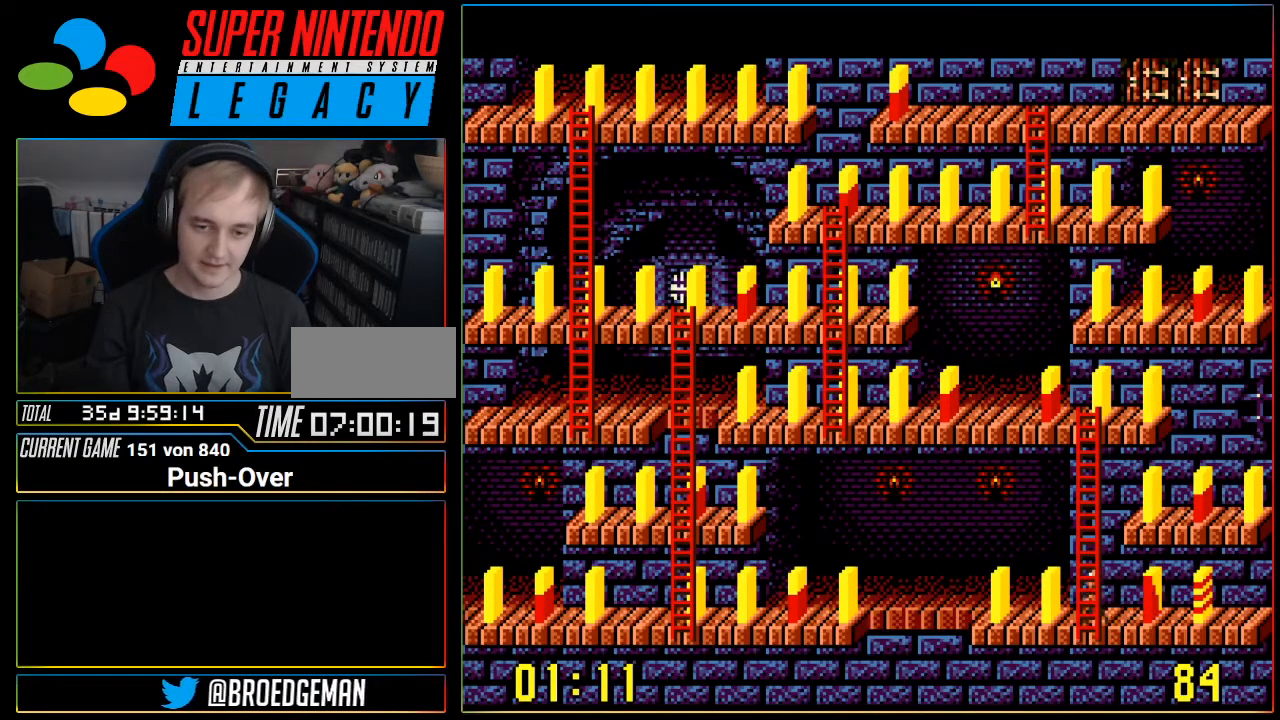
{"buttons": ["DPAD_UP"], "events": []}
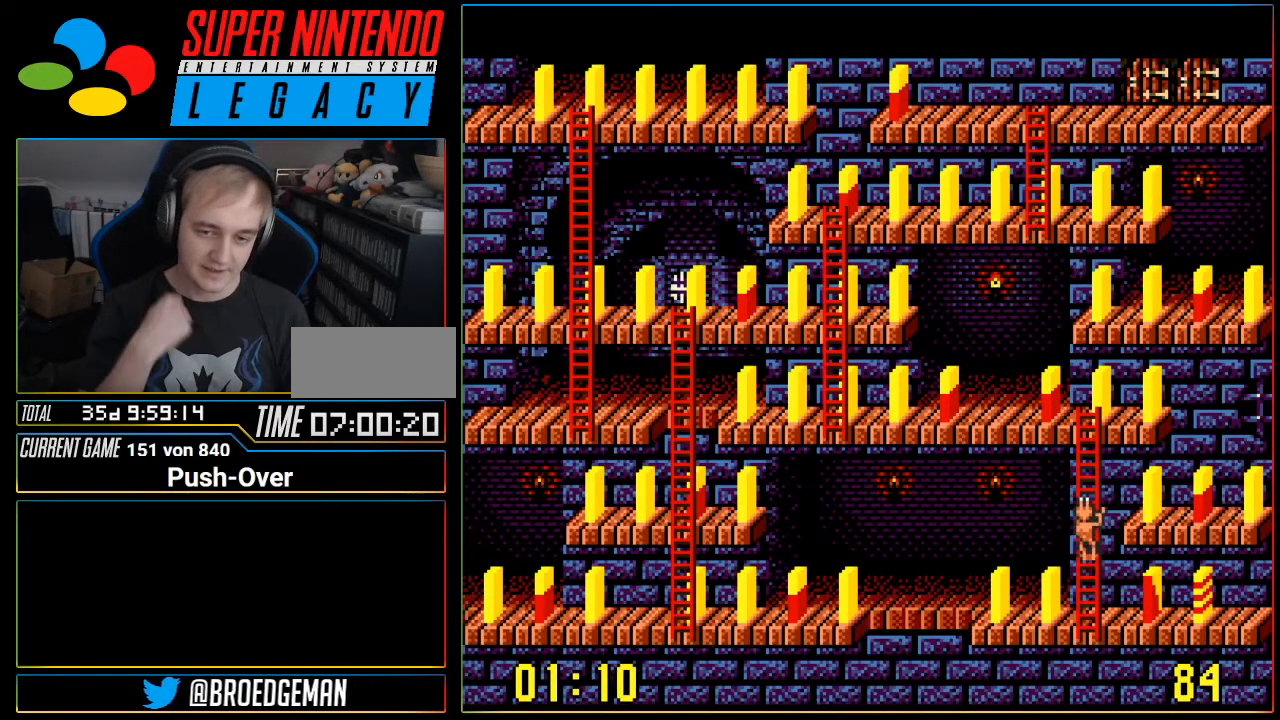
{"buttons": ["DPAD_UP"], "events": []}